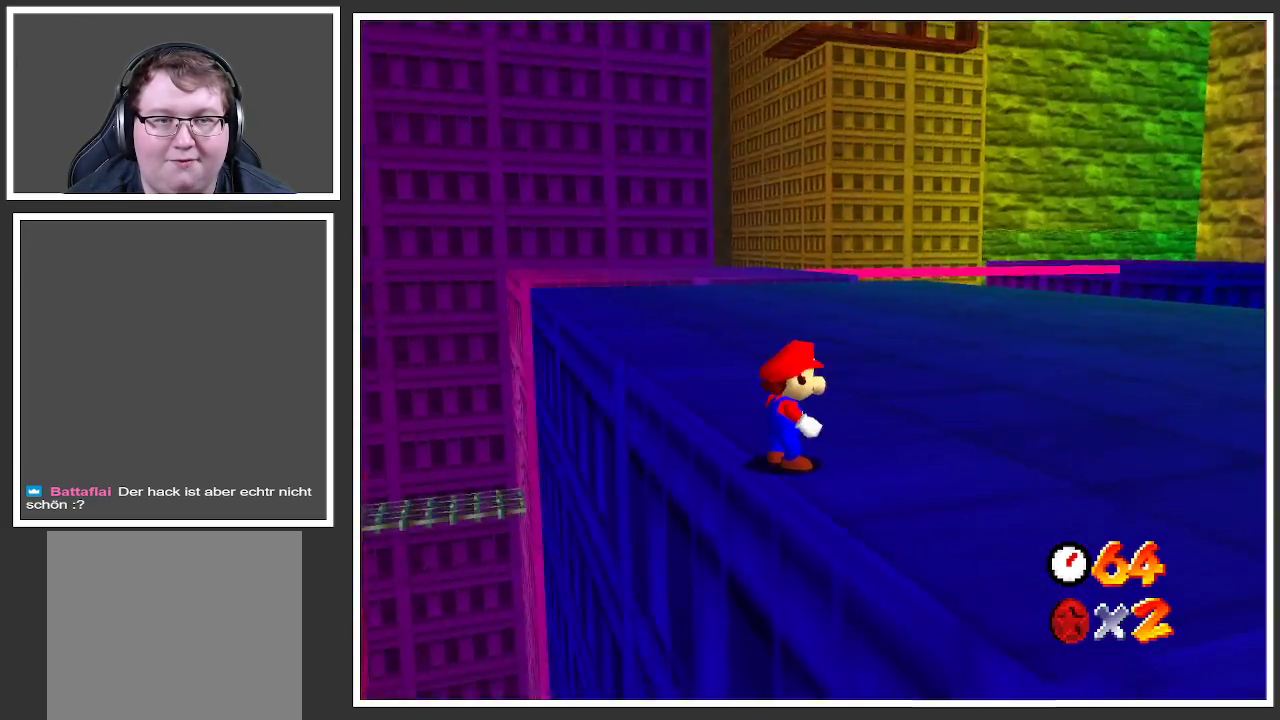
Gameplay with a controller (Xbox layout); each line is a JSON object with the inputs held at the frame after it. "events" lists button and stick changes between this image and that frame as [ms after this image, input, new state], when the widget could be followed in between. Not read: L3 R3.
{"buttons": [], "left_stick": "up-right", "right_stick": "center", "events": [[33, "B", "down"], [100, "B", "up"]]}
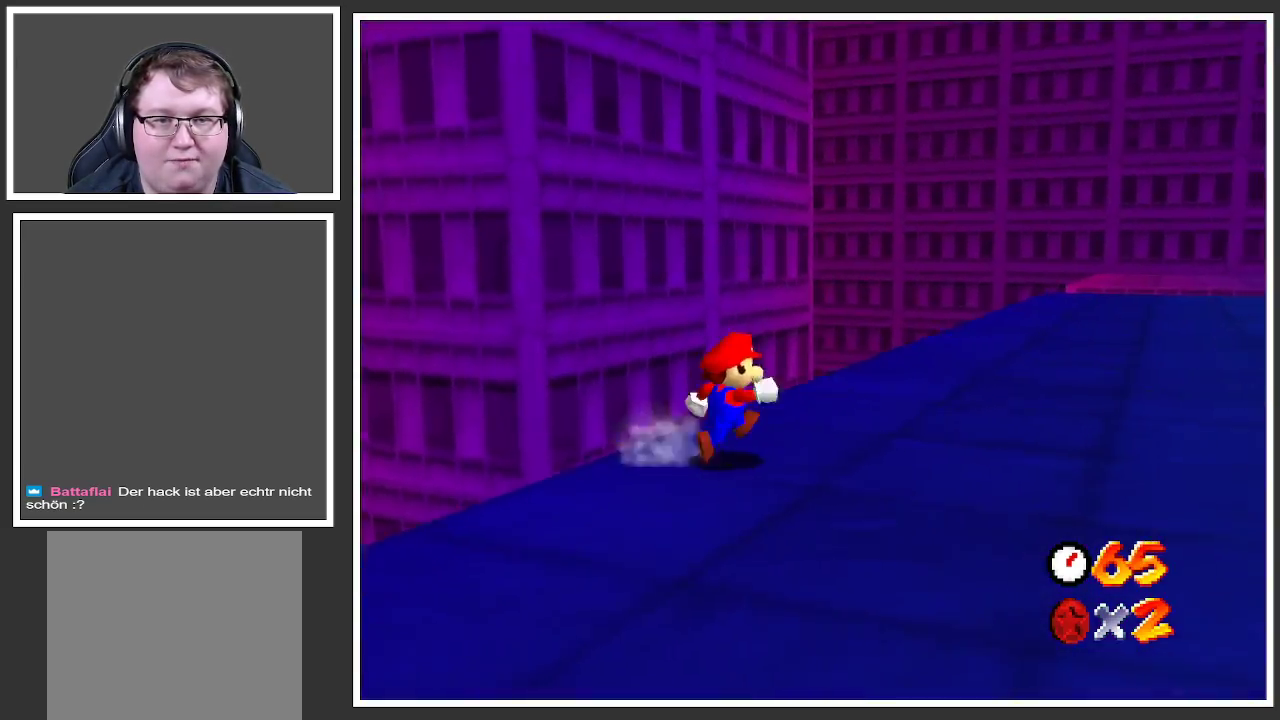
{"buttons": [], "left_stick": "up", "right_stick": "center", "events": [[50, "Y", "down"], [200, "Y", "up"], [317, "left_stick", "up"]]}
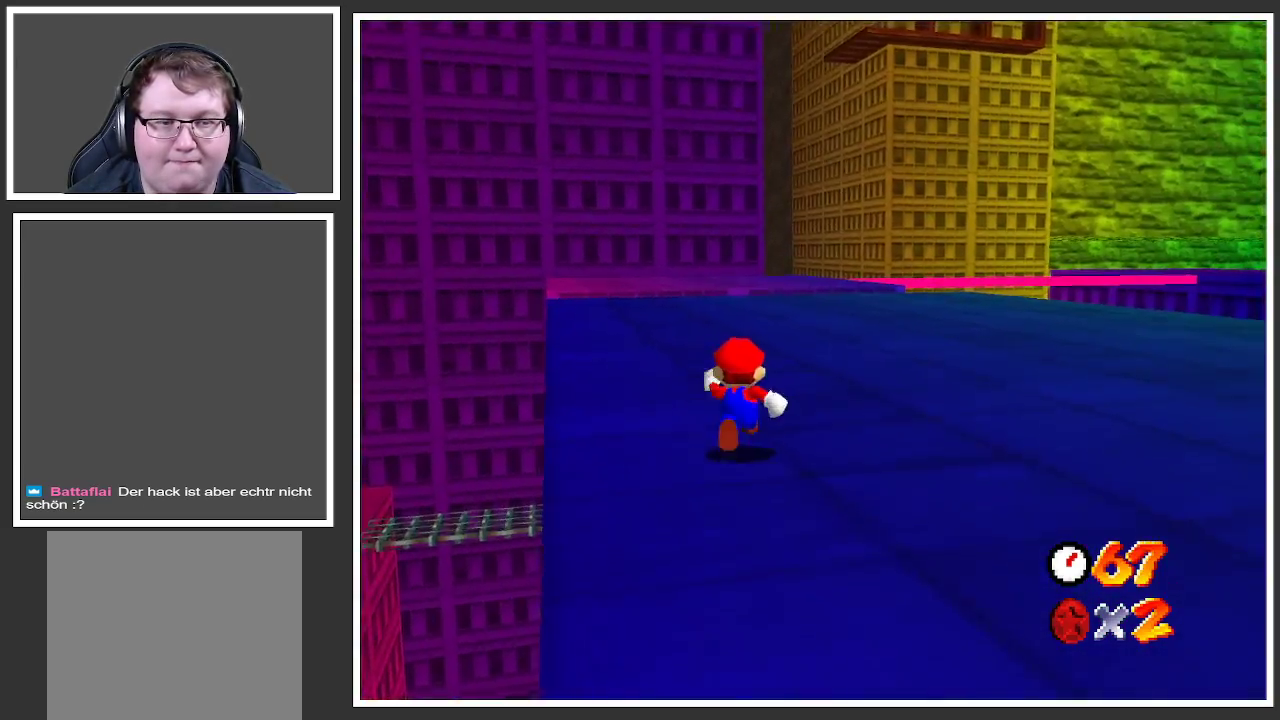
{"buttons": [], "left_stick": "up", "right_stick": "center", "events": [[67, "L2", "down"], [133, "A", "down"], [250, "A", "up"], [317, "L2", "up"]]}
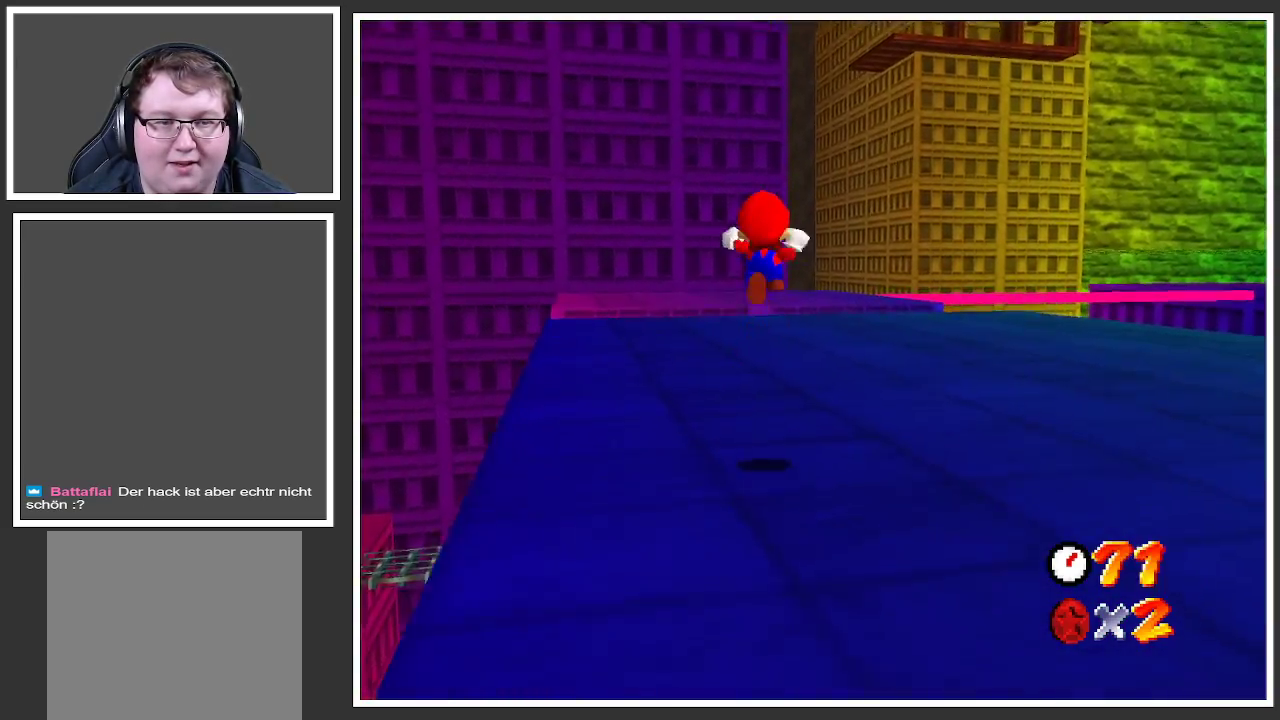
{"buttons": [], "left_stick": "up", "right_stick": "center", "events": [[100, "B", "down"], [267, "B", "up"]]}
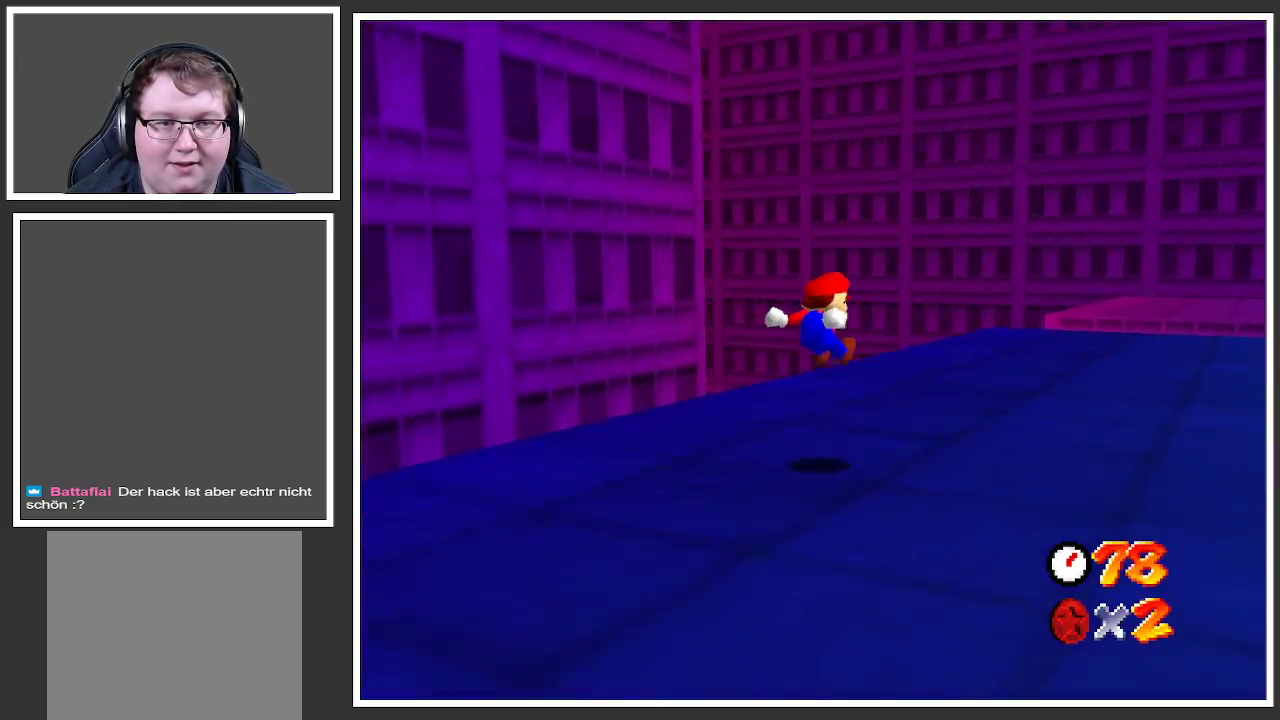
{"buttons": [], "left_stick": "up", "right_stick": "center", "events": [[200, "Y", "down"], [317, "Y", "up"]]}
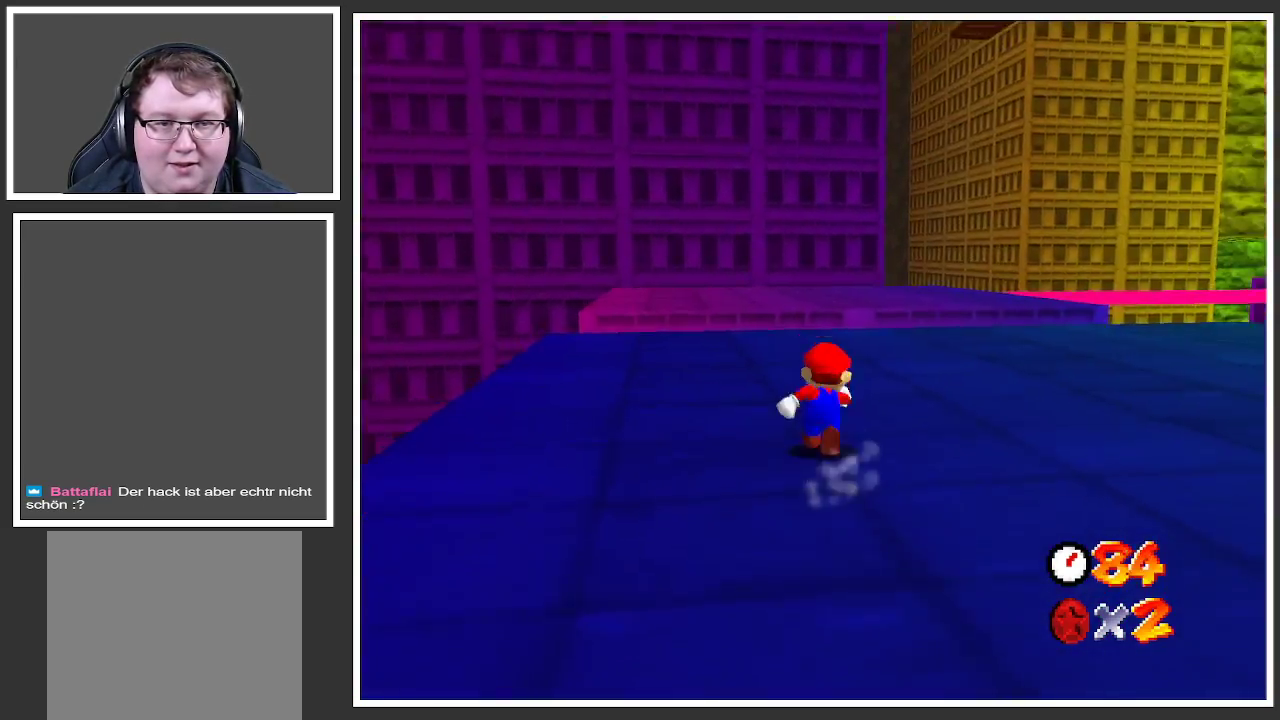
{"buttons": ["Y"], "left_stick": "up-left", "right_stick": "center", "events": [[50, "left_stick", "up-left"], [450, "Y", "down"]]}
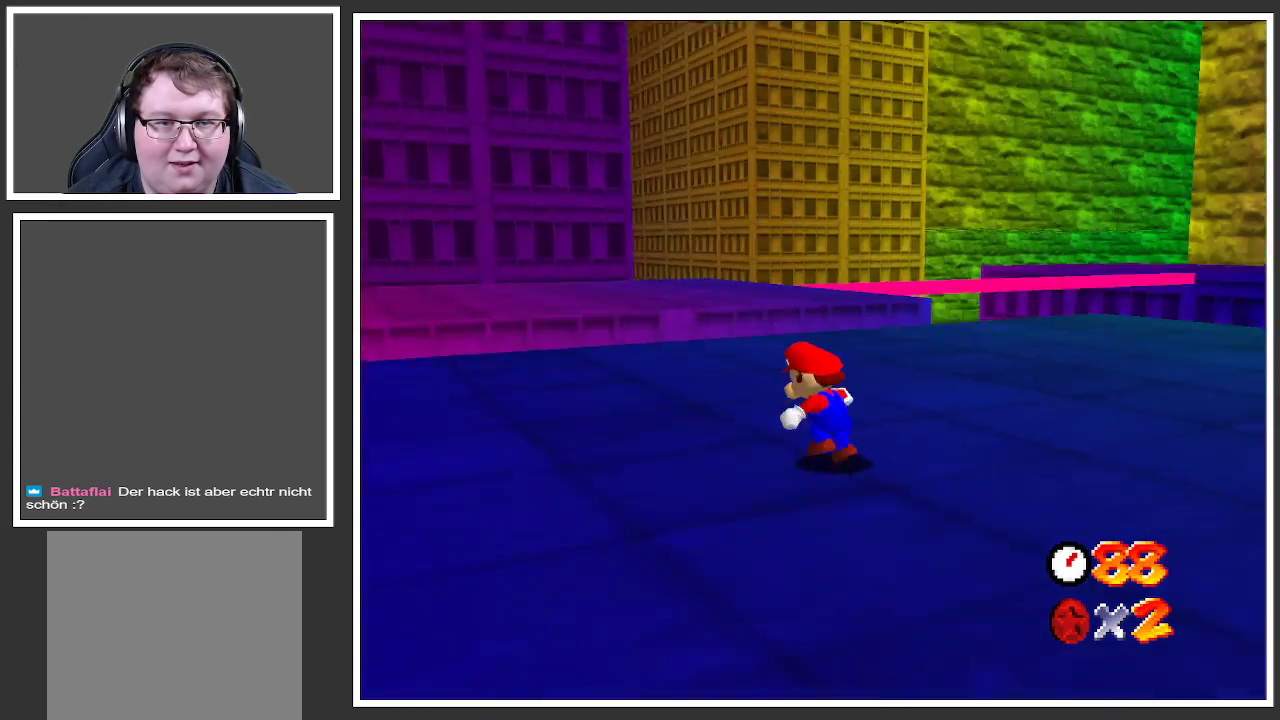
{"buttons": [], "left_stick": "up-left", "right_stick": "center", "events": [[100, "Y", "up"]]}
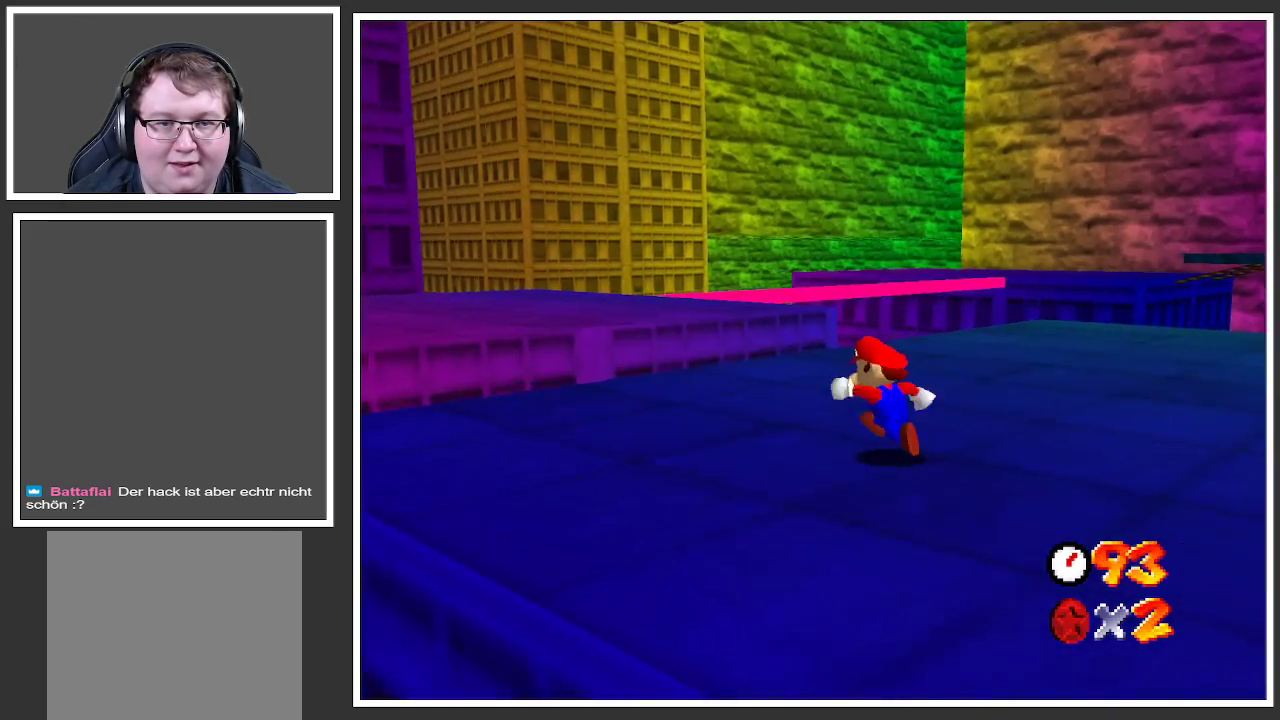
{"buttons": [], "left_stick": "up-left", "right_stick": "center", "events": []}
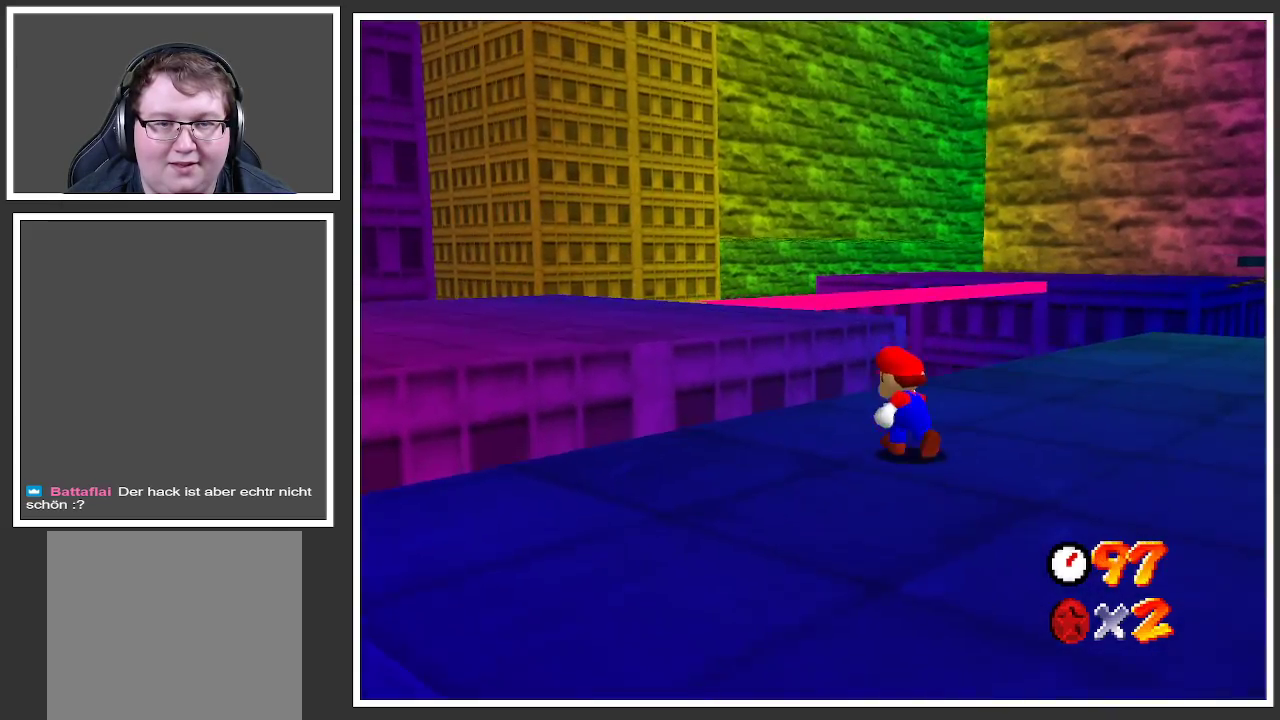
{"buttons": ["A"], "left_stick": "up-left", "right_stick": "center", "events": [[217, "L2", "down"], [317, "A", "down"], [467, "L2", "up"]]}
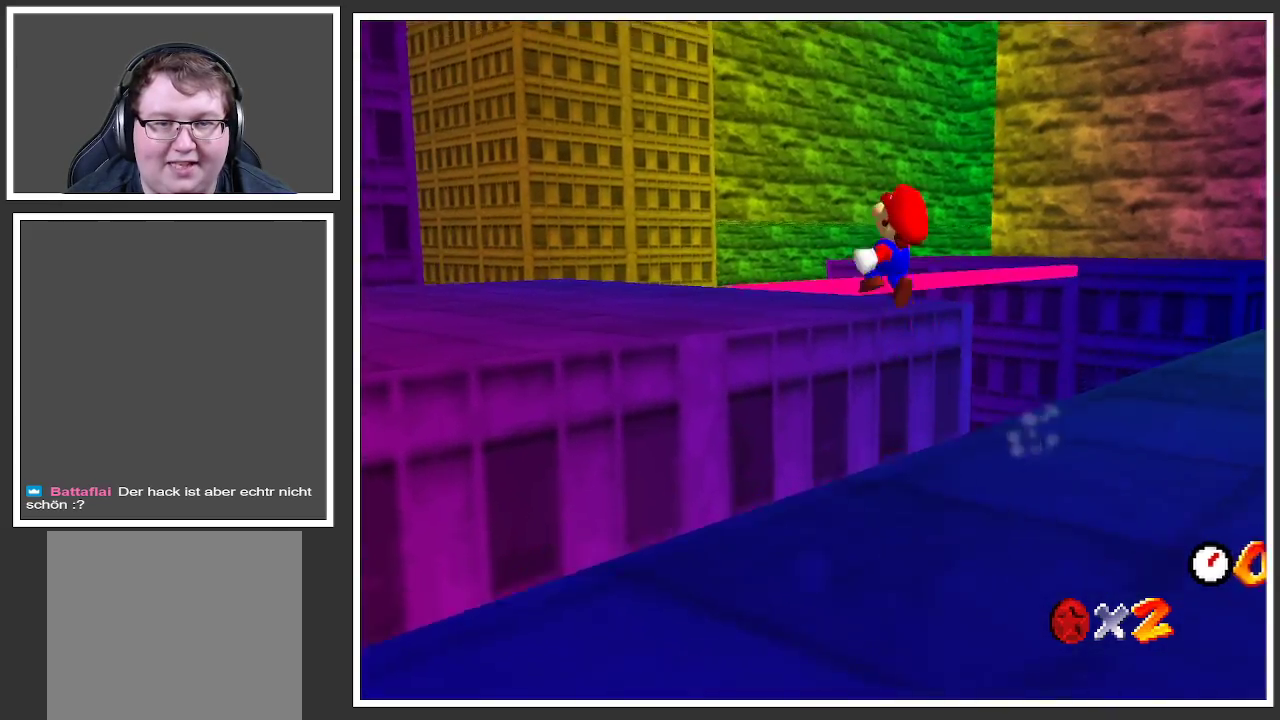
{"buttons": [], "left_stick": "center", "right_stick": "center", "events": [[50, "A", "up"], [283, "B", "down"], [300, "left_stick", "center"], [400, "B", "up"]]}
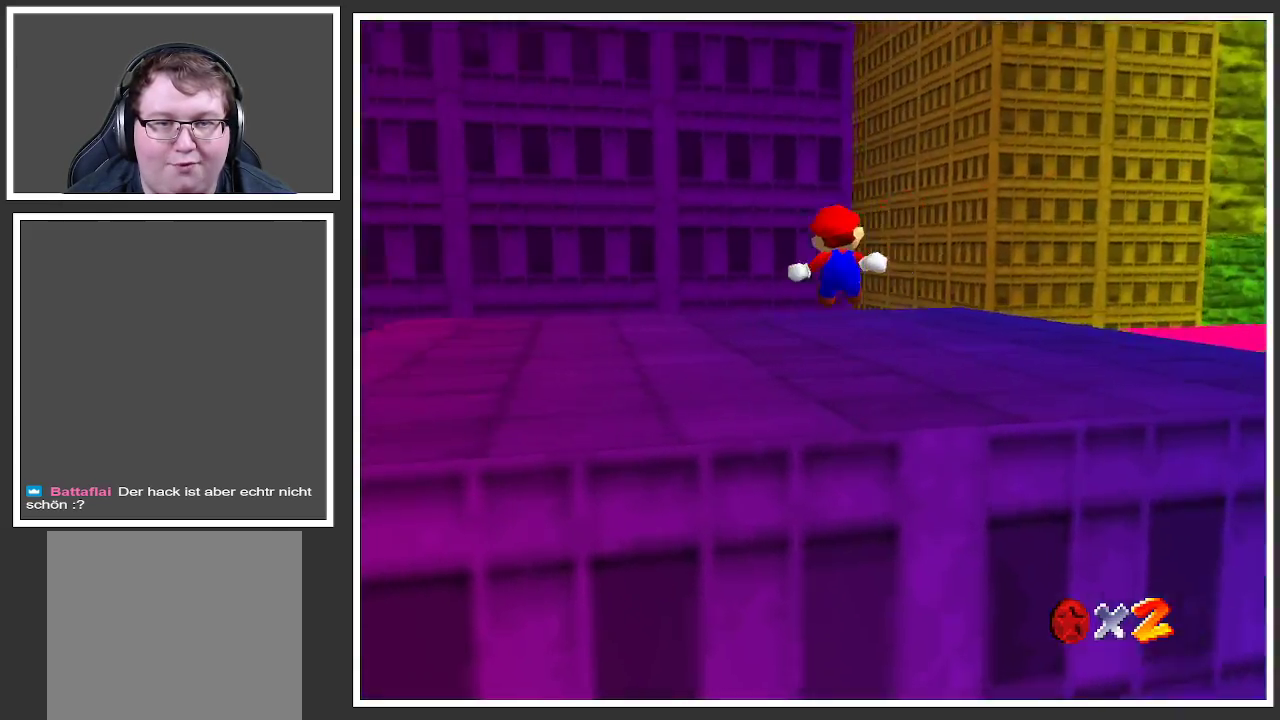
{"buttons": [], "left_stick": "up", "right_stick": "center", "events": [[17, "B", "down"], [50, "left_stick", "up"], [150, "B", "up"]]}
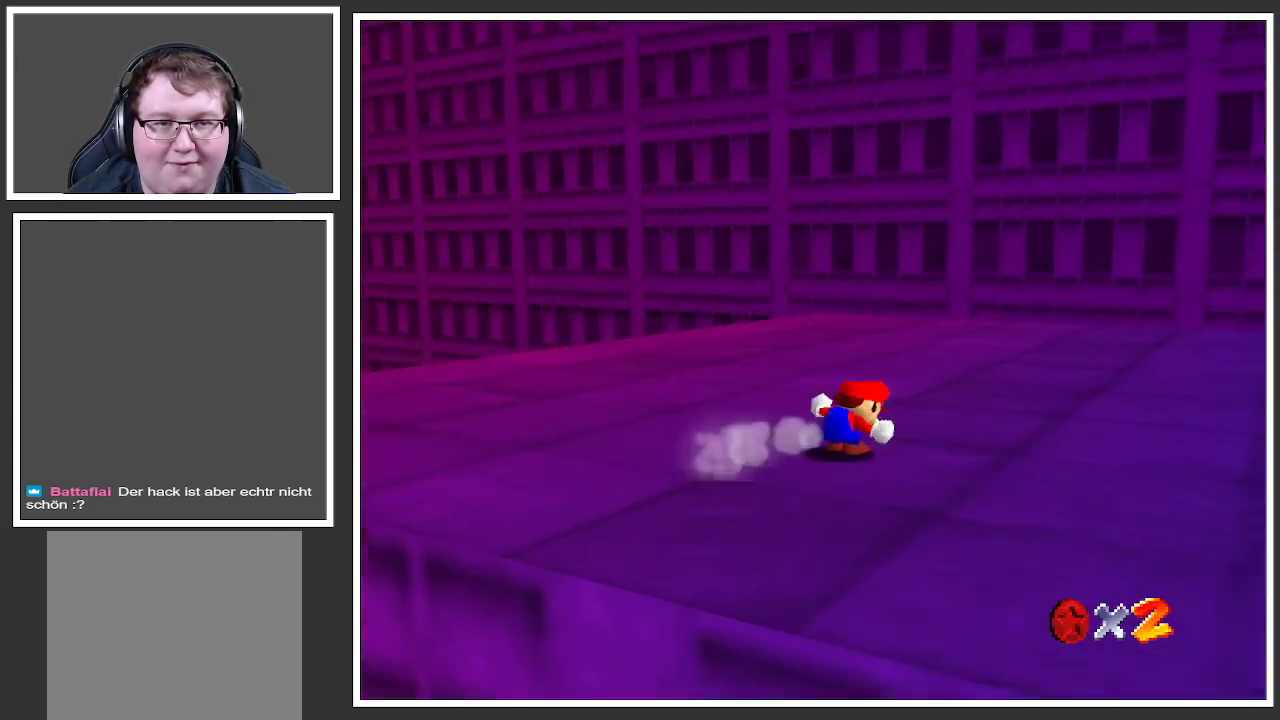
{"buttons": ["B"], "left_stick": "up", "right_stick": "center", "events": [[233, "B", "down"], [350, "B", "up"], [433, "B", "down"]]}
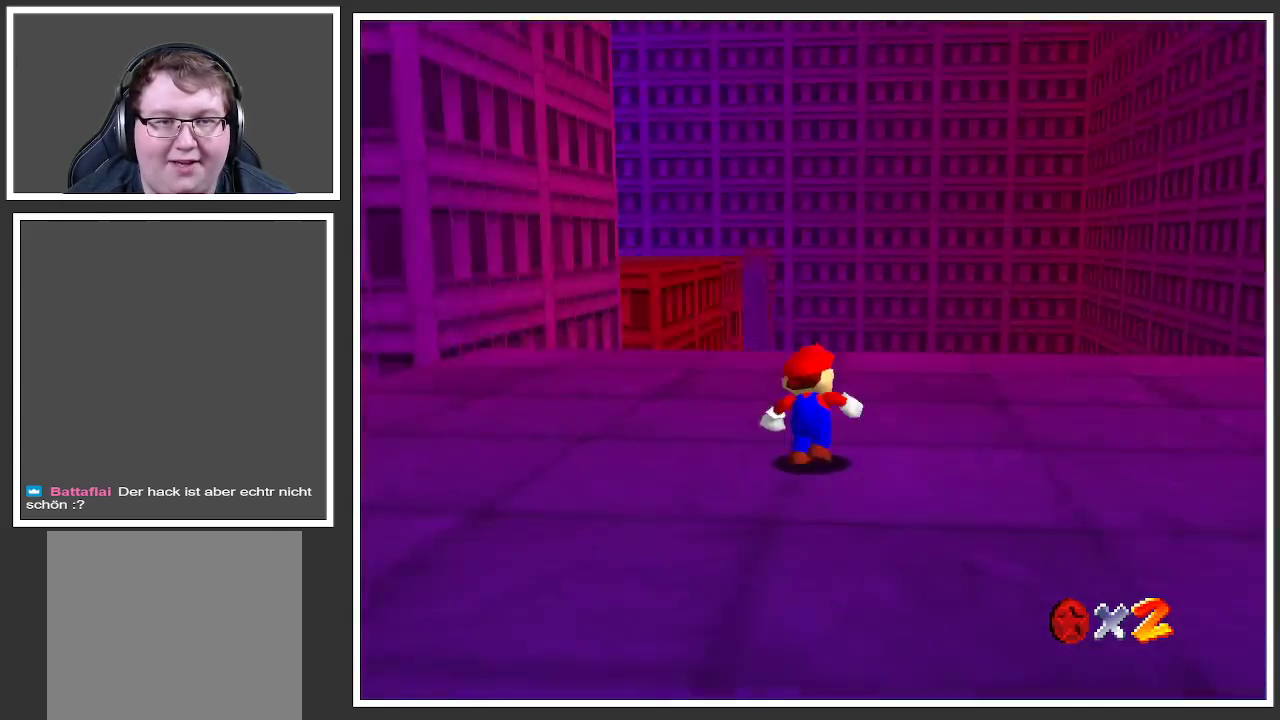
{"buttons": [], "left_stick": "down-right", "right_stick": "center", "events": [[33, "B", "up"], [33, "left_stick", "up-right"], [167, "B", "down"], [250, "B", "up"], [250, "left_stick", "right"], [383, "left_stick", "down-right"]]}
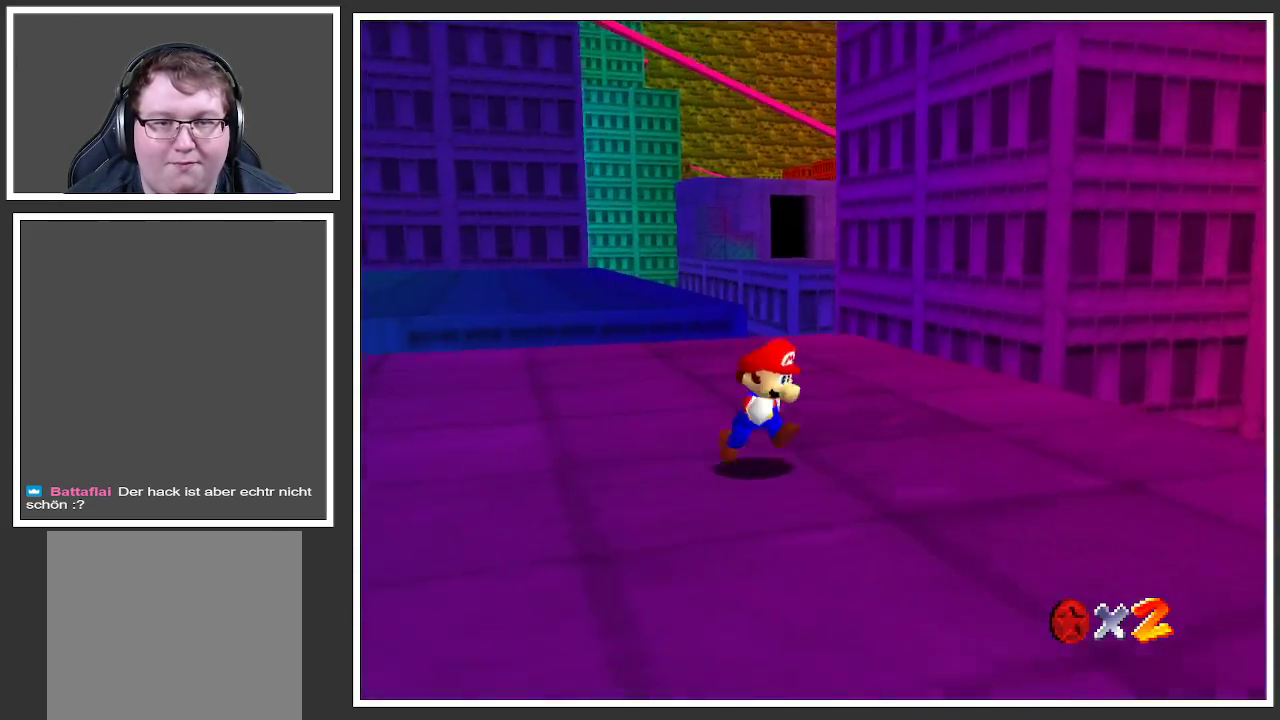
{"buttons": [], "left_stick": "down-right", "right_stick": "center", "events": []}
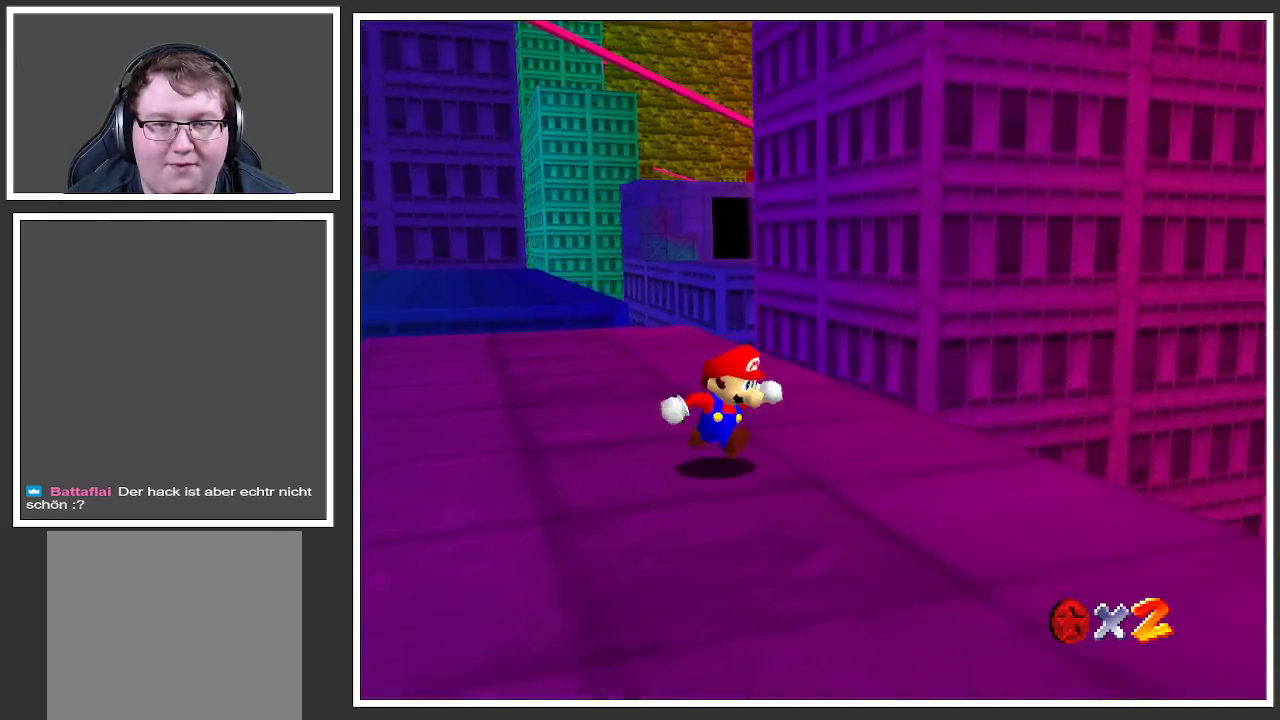
{"buttons": [], "left_stick": "right", "right_stick": "center", "events": [[283, "left_stick", "center"], [483, "left_stick", "right"]]}
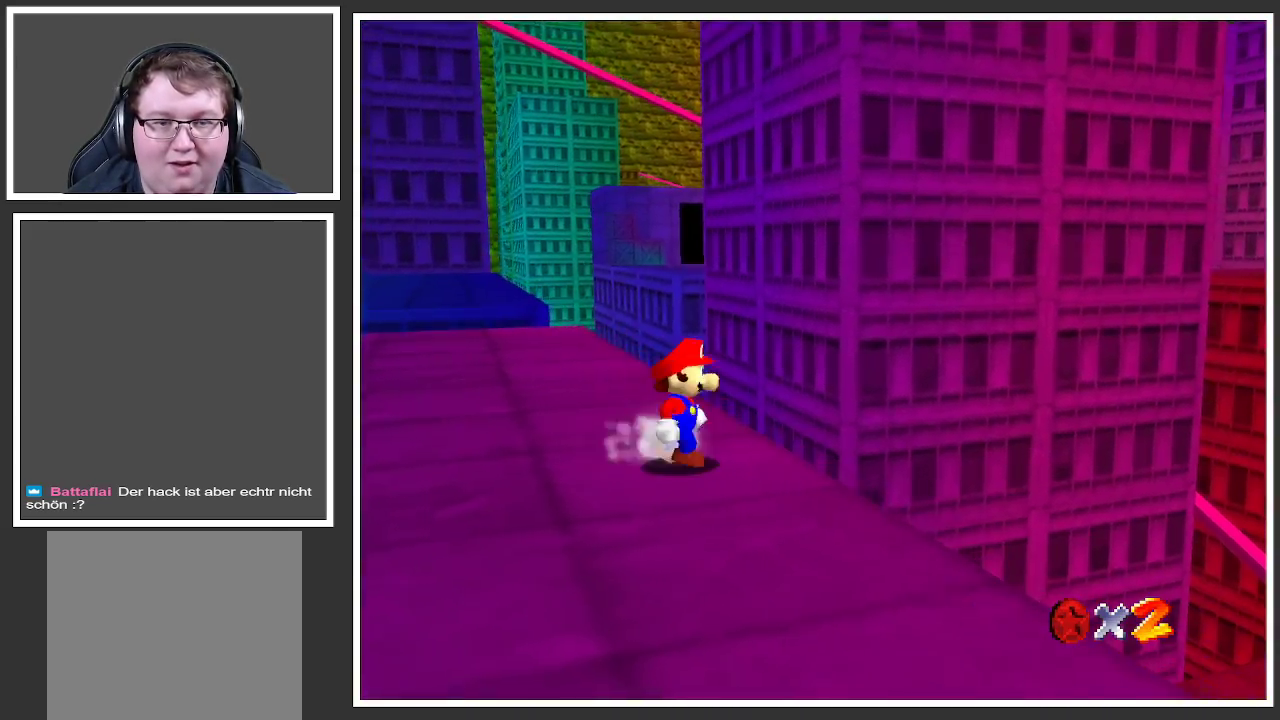
{"buttons": [], "left_stick": "right", "right_stick": "center", "events": [[167, "left_stick", "center"], [417, "left_stick", "right"]]}
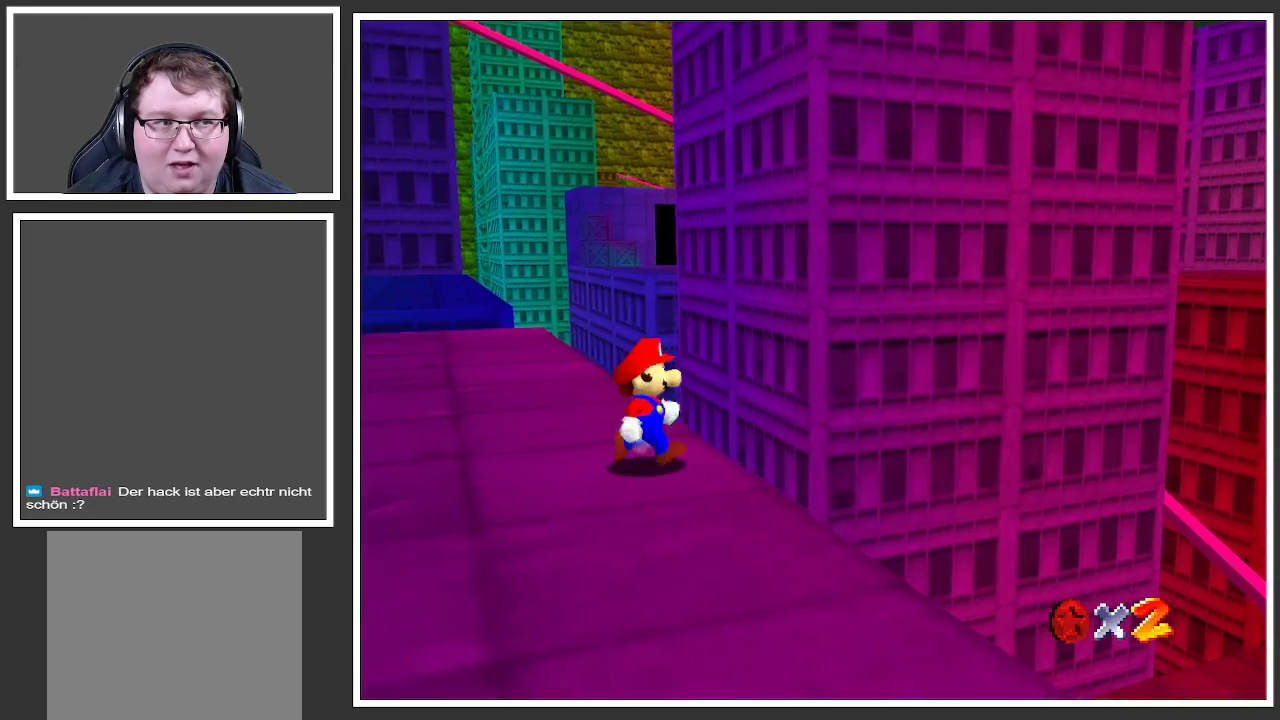
{"buttons": [], "left_stick": "center", "right_stick": "center", "events": [[83, "left_stick", "center"], [150, "right_stick", "up"], [350, "right_stick", "center"]]}
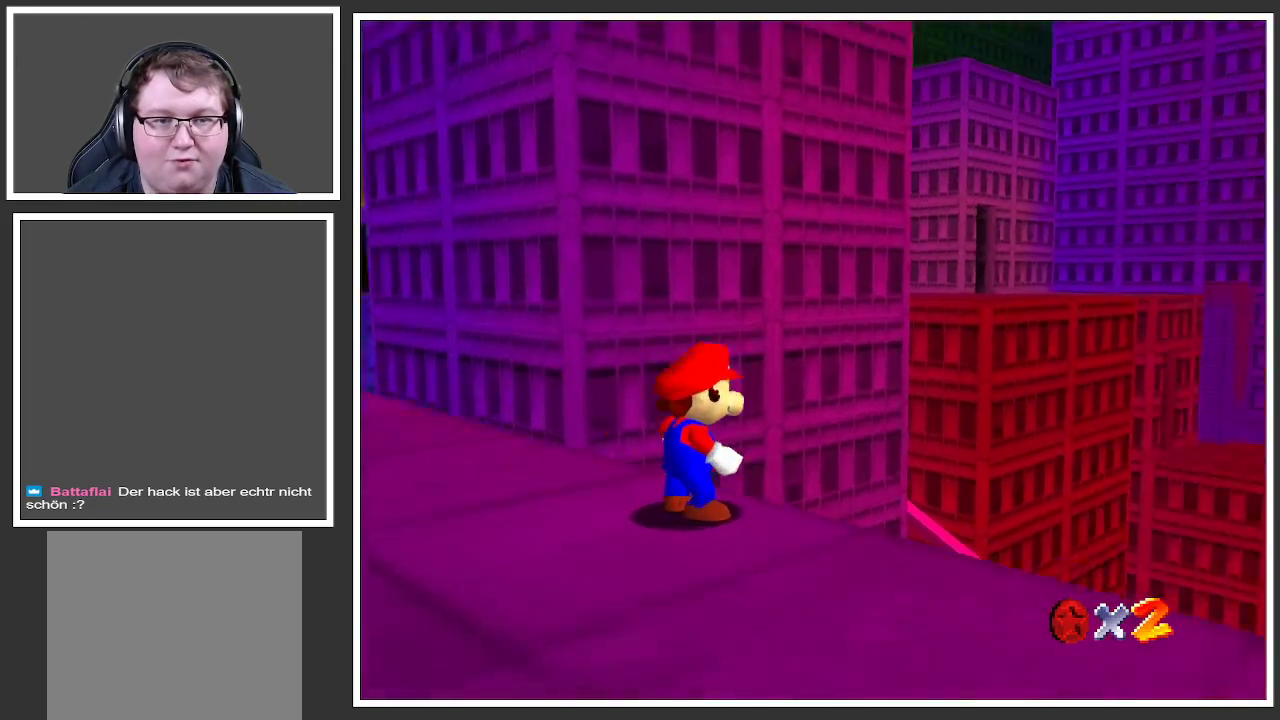
{"buttons": [], "left_stick": "up", "right_stick": "center", "events": [[183, "left_stick", "up"]]}
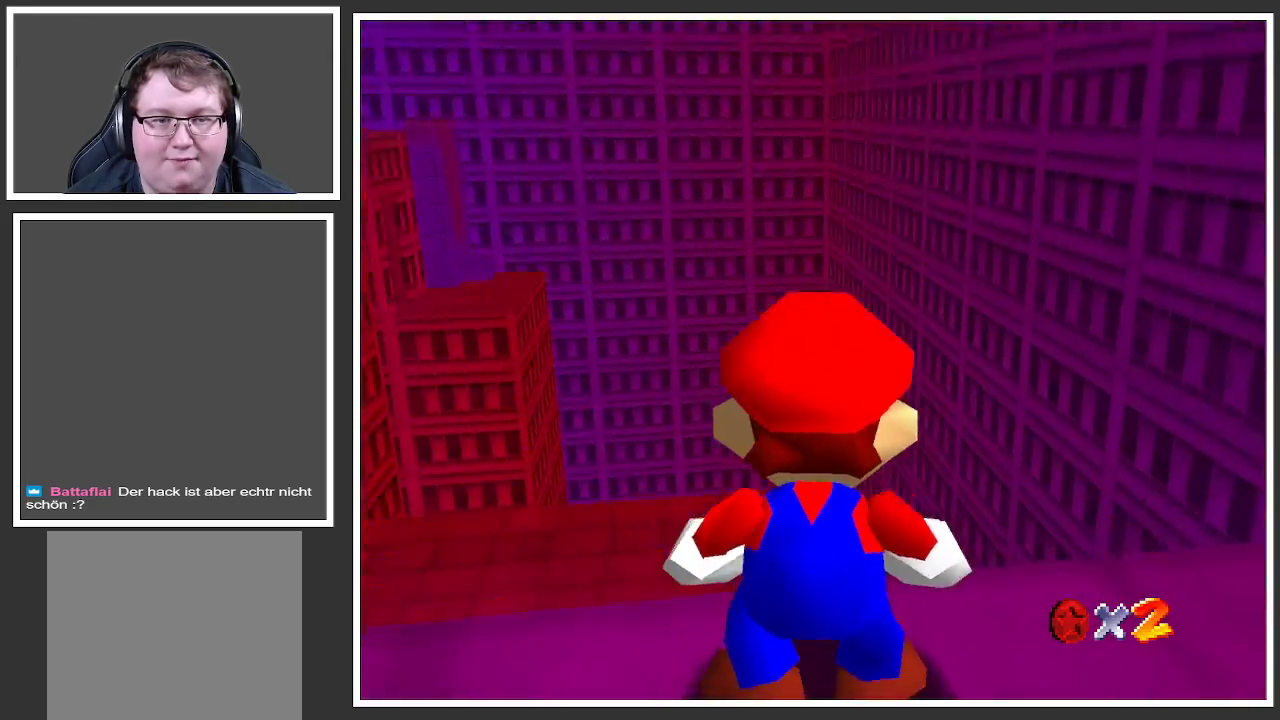
{"buttons": [], "left_stick": "up-left", "right_stick": "center", "events": [[400, "left_stick", "up-left"]]}
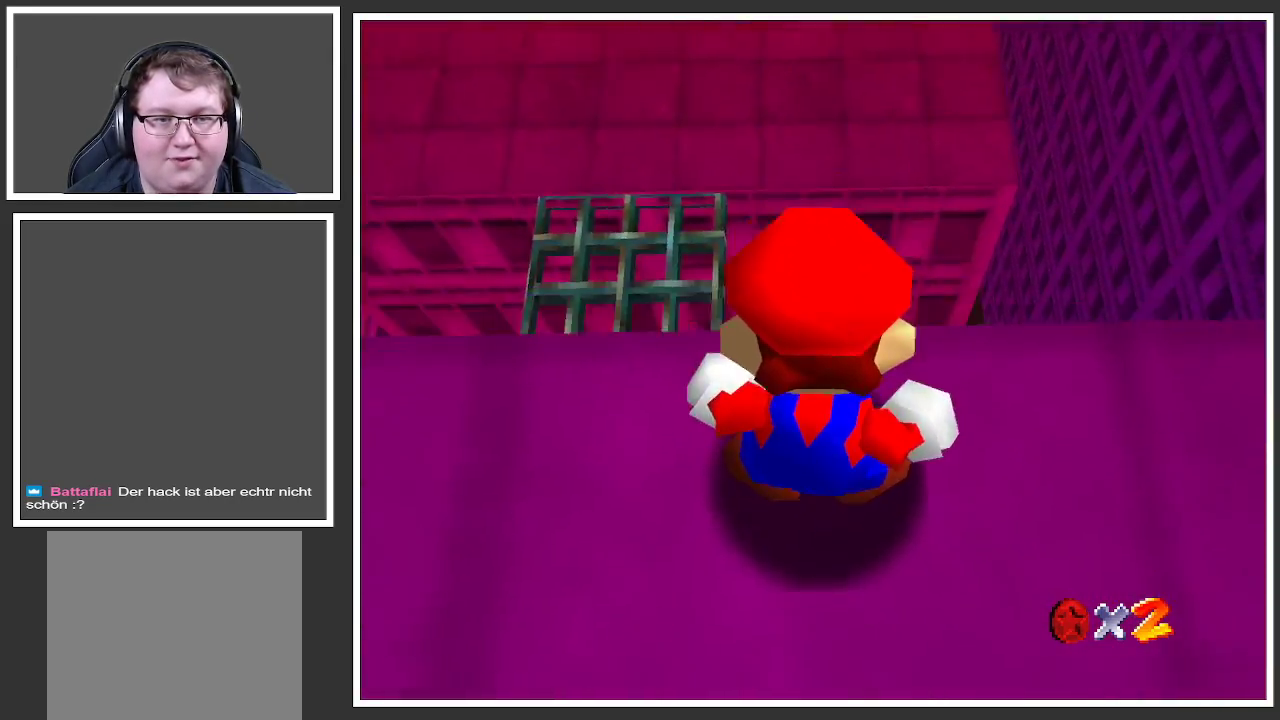
{"buttons": [], "left_stick": "up-left", "right_stick": "center", "events": [[67, "left_stick", "left"], [217, "left_stick", "down"], [450, "left_stick", "up-left"]]}
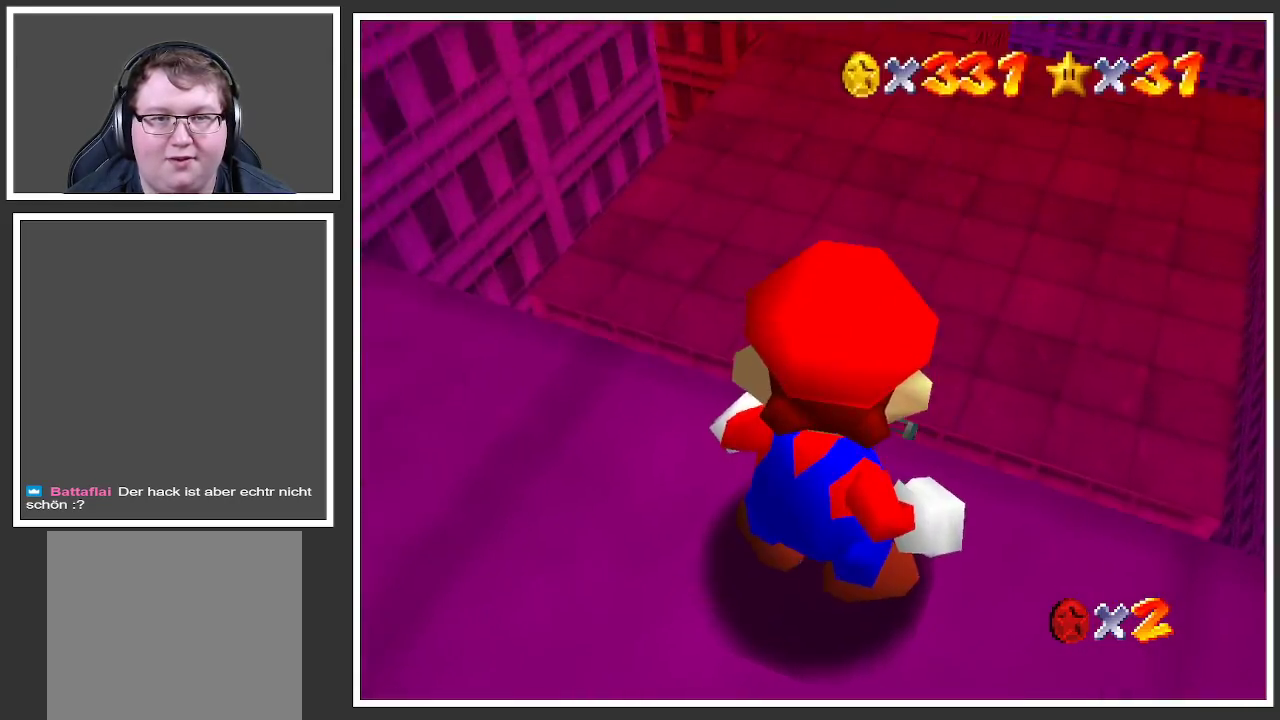
{"buttons": [], "left_stick": "up-left", "right_stick": "center", "events": []}
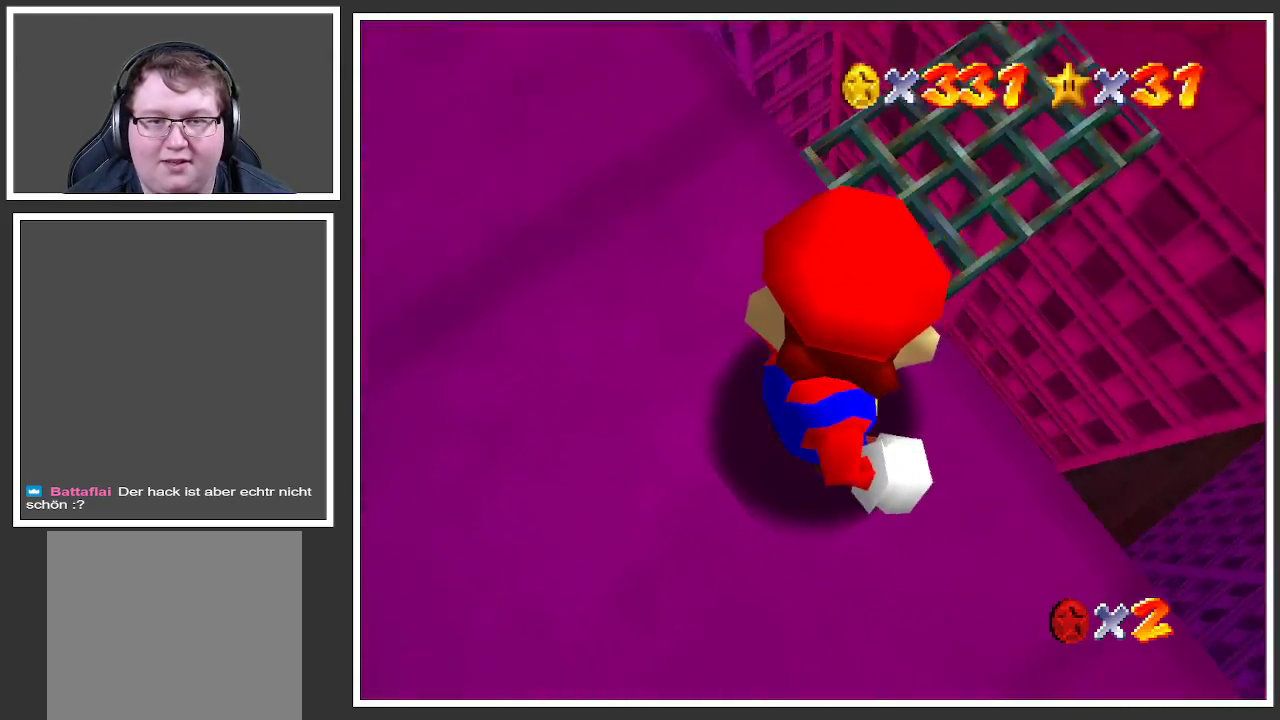
{"buttons": [], "left_stick": "left", "right_stick": "center", "events": [[350, "left_stick", "left"]]}
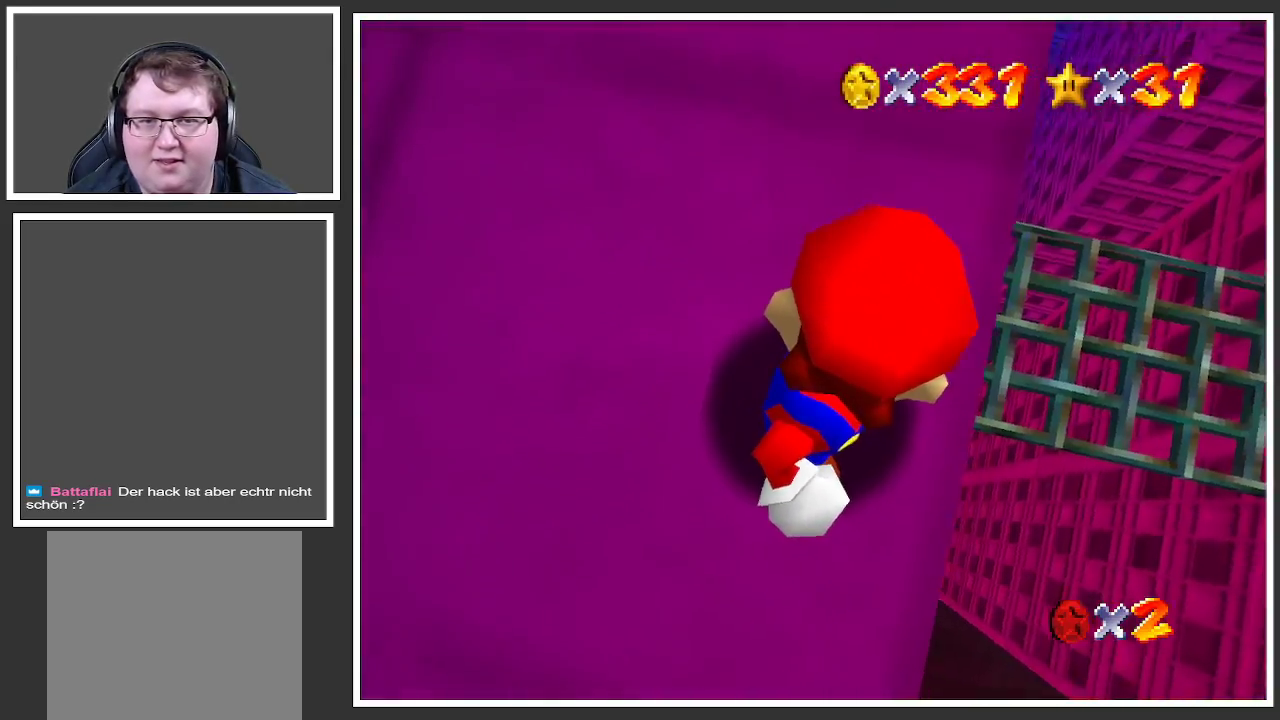
{"buttons": [], "left_stick": "center", "right_stick": "center", "events": [[100, "left_stick", "down-left"], [333, "left_stick", "center"], [383, "X", "down"], [500, "X", "up"]]}
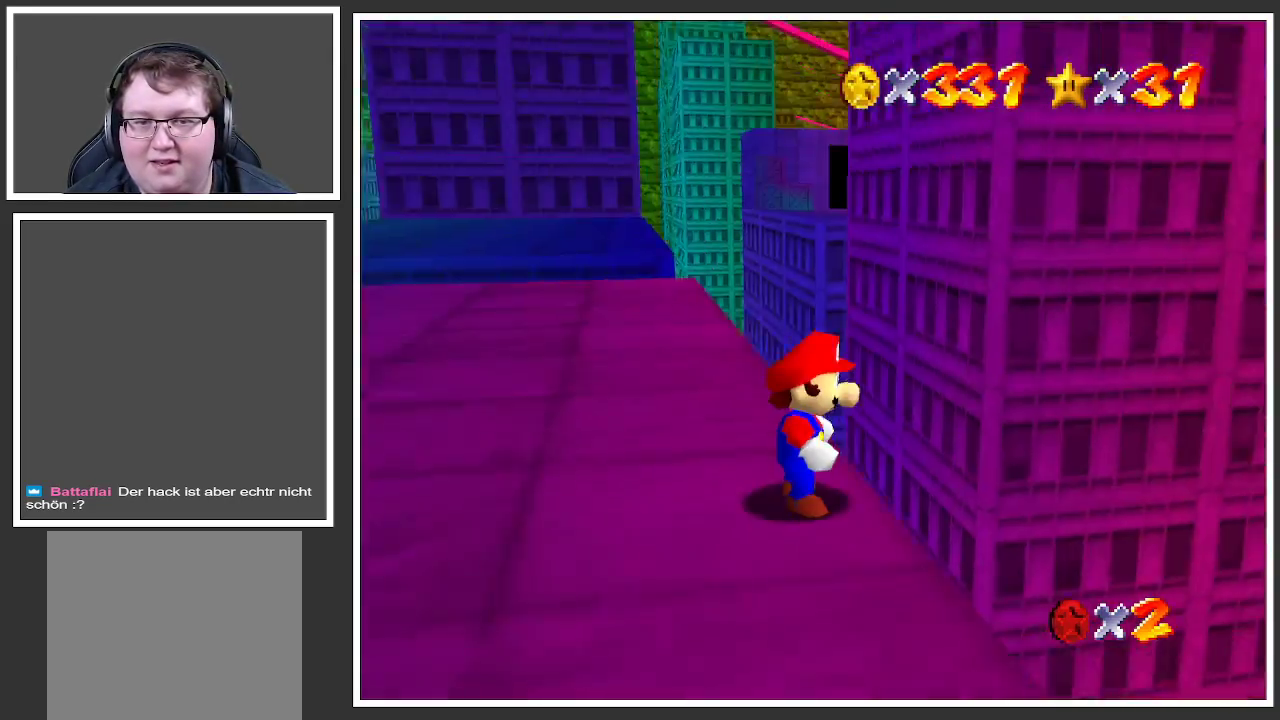
{"buttons": [], "left_stick": "left", "right_stick": "center", "events": [[167, "Y", "down"], [217, "left_stick", "left"], [267, "Y", "up"], [400, "Y", "down"], [467, "Y", "up"]]}
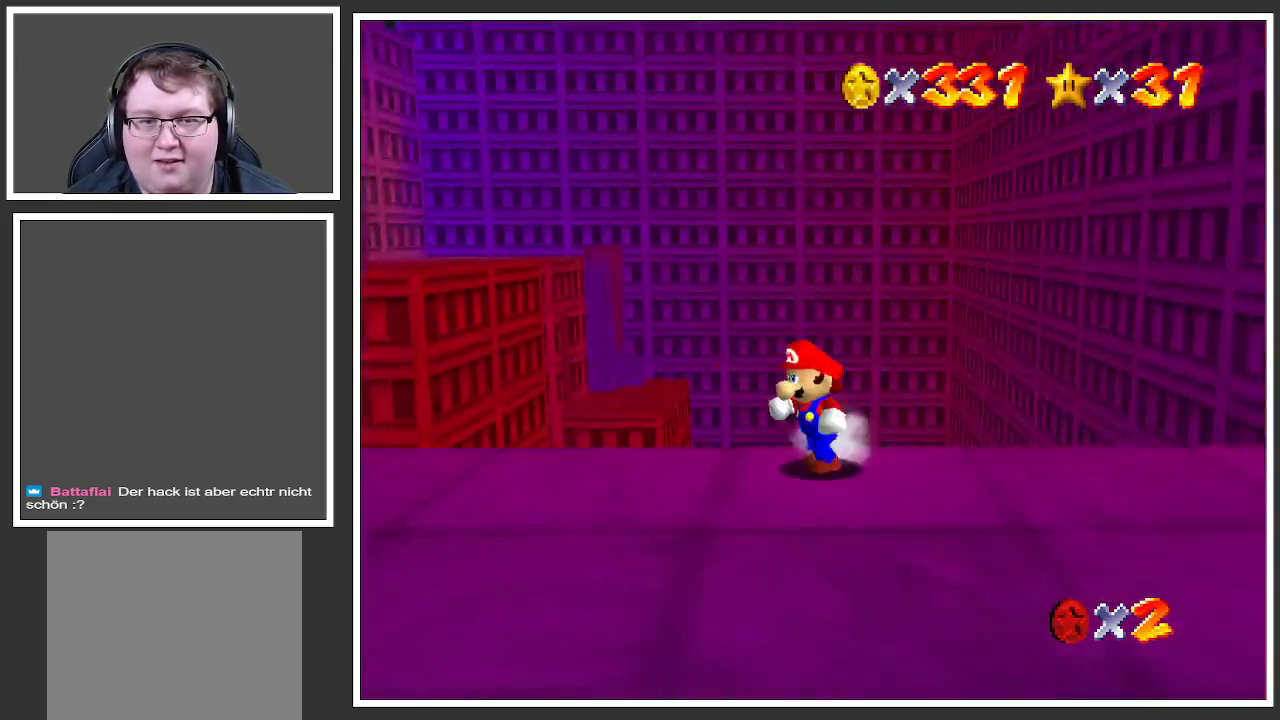
{"buttons": [], "left_stick": "up", "right_stick": "center", "events": [[500, "left_stick", "up"]]}
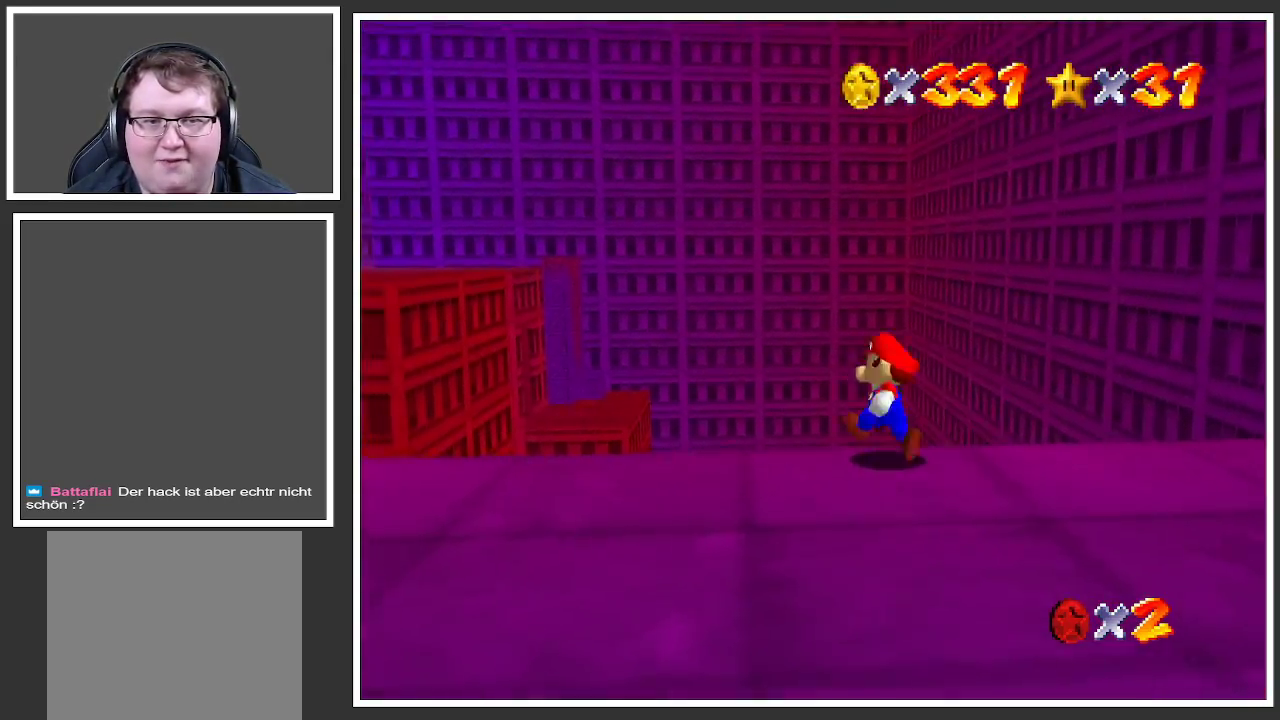
{"buttons": [], "left_stick": "up", "right_stick": "center", "events": [[33, "A", "down"], [83, "left_stick", "up-right"], [250, "A", "up"], [500, "left_stick", "up"]]}
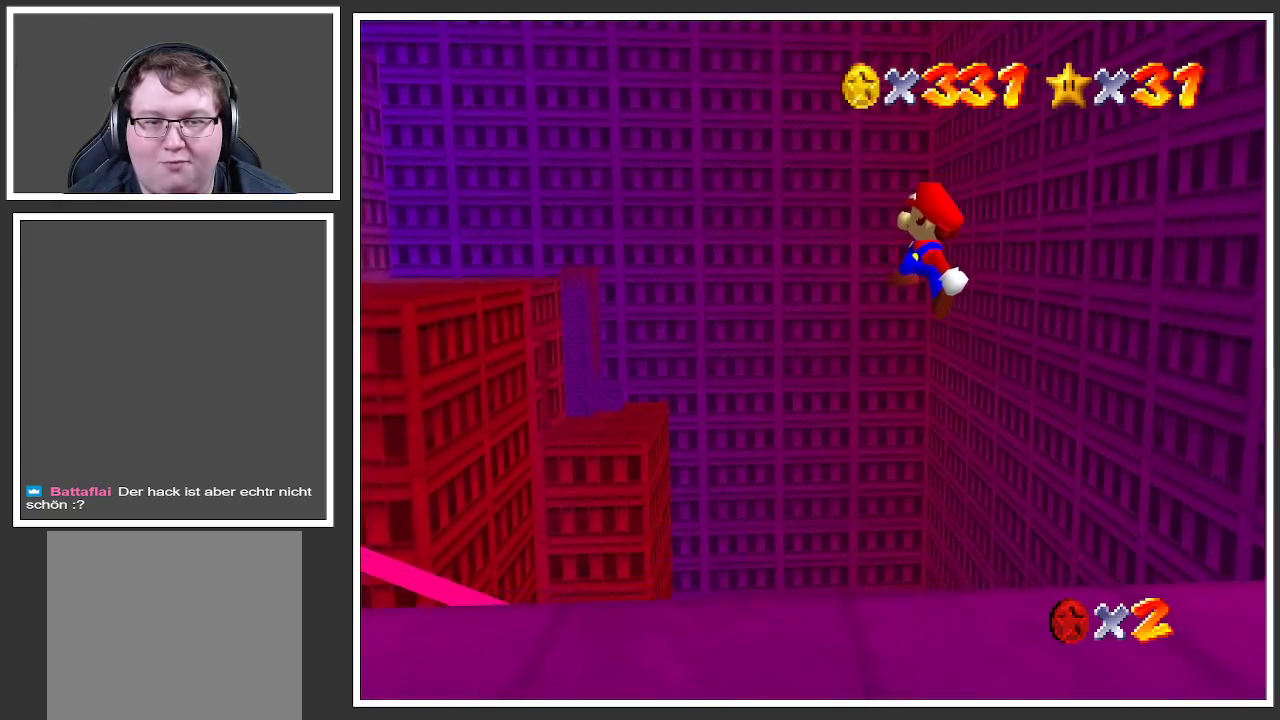
{"buttons": [], "left_stick": "up", "right_stick": "center", "events": []}
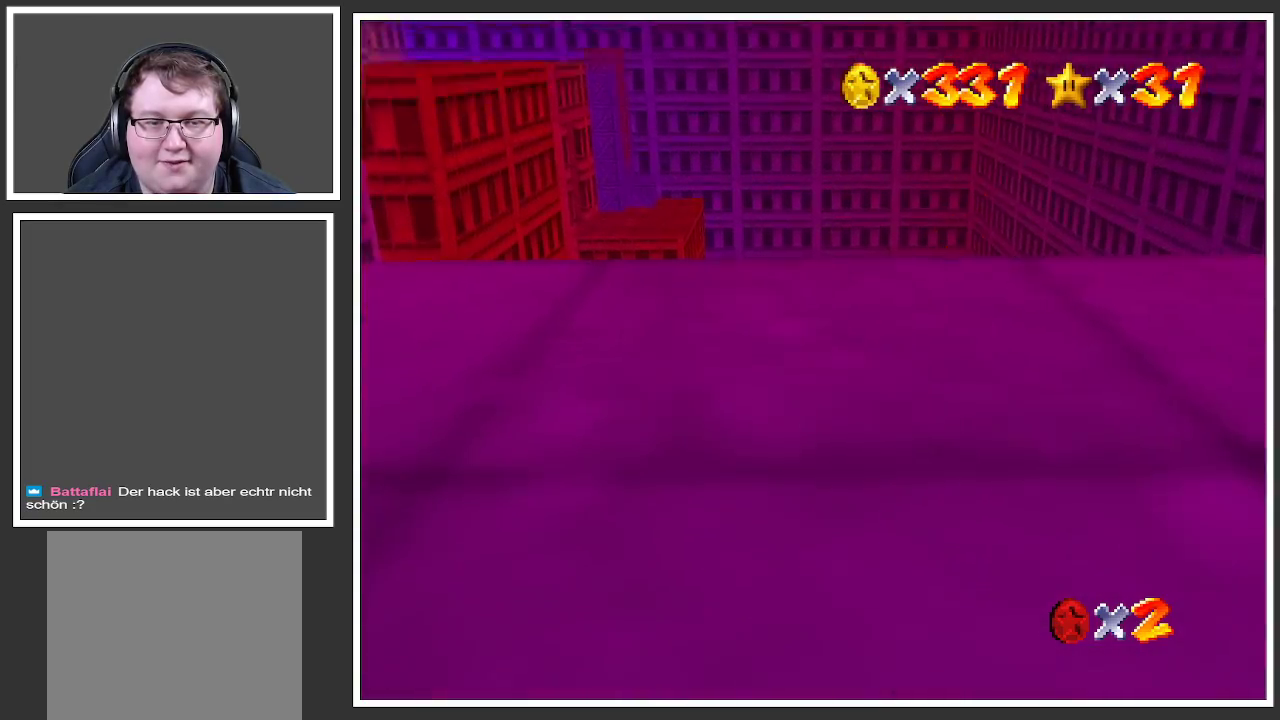
{"buttons": ["A", "X"], "left_stick": "up", "right_stick": "center", "events": [[317, "A", "down"], [367, "X", "down"]]}
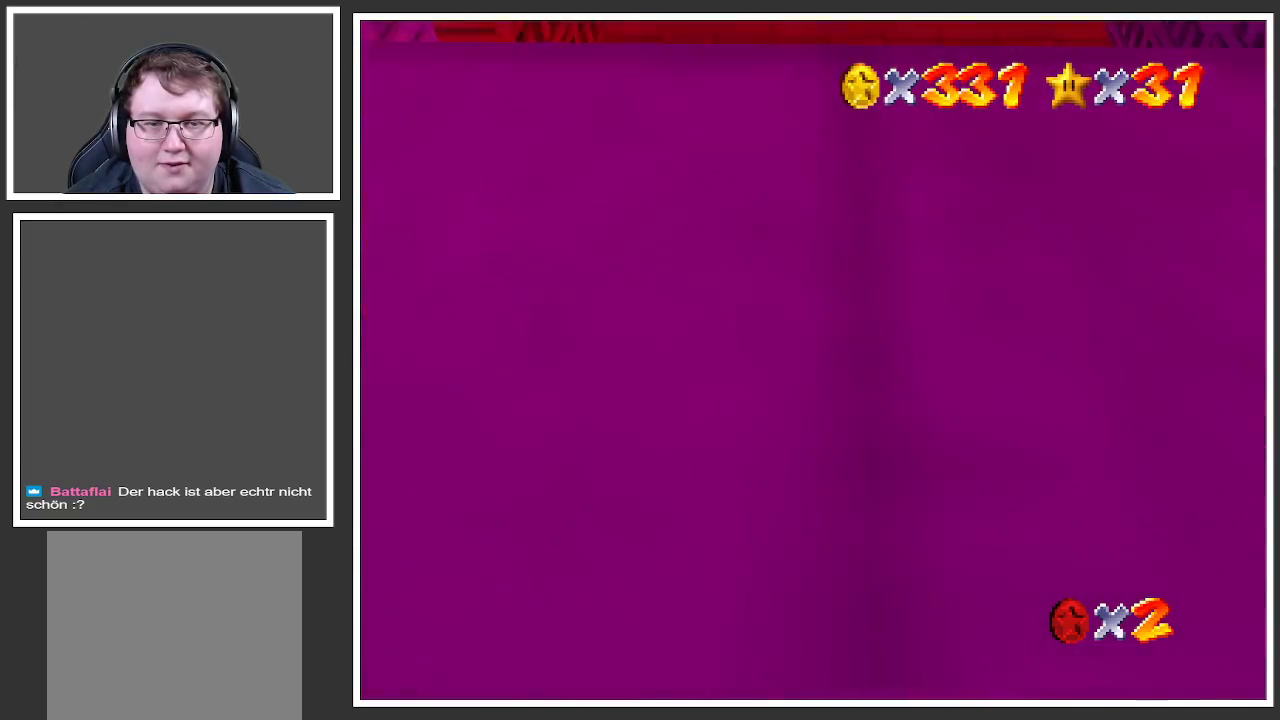
{"buttons": [], "left_stick": "up-right", "right_stick": "center", "events": [[83, "A", "up"], [83, "X", "up"], [283, "Y", "down"], [283, "left_stick", "up-right"], [400, "Y", "up"]]}
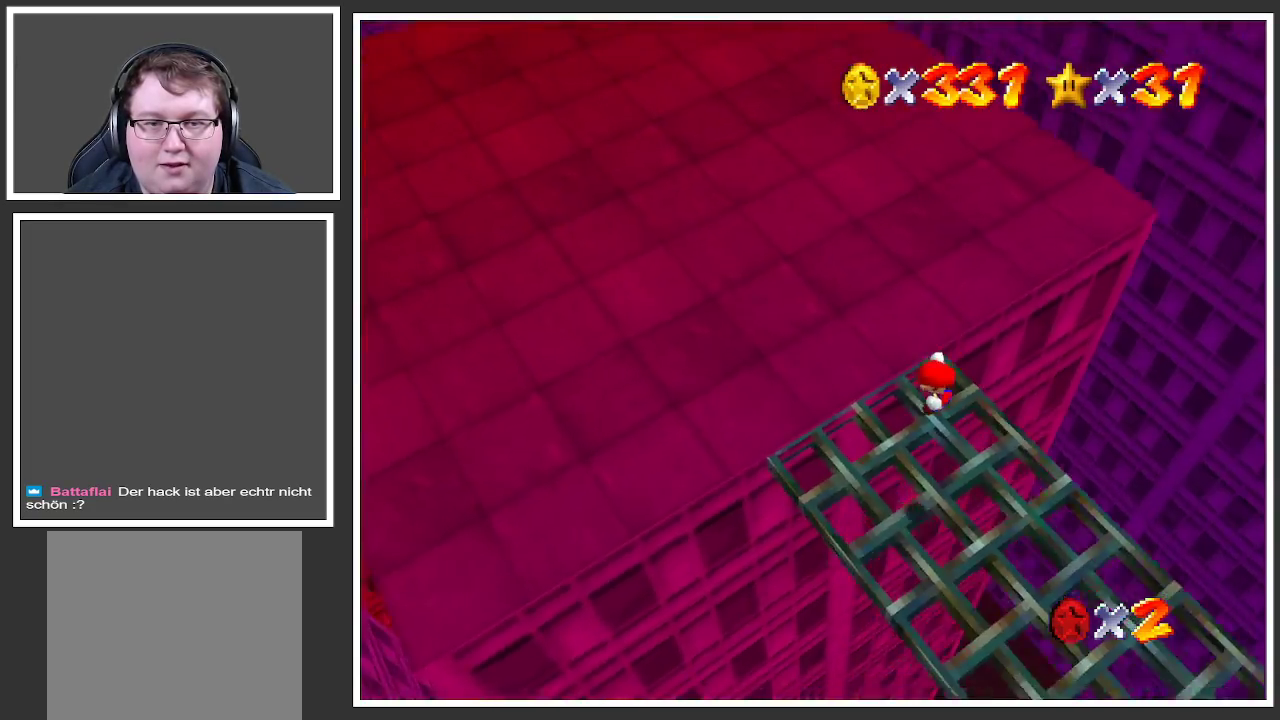
{"buttons": ["Y"], "left_stick": "up-right", "right_stick": "center", "events": [[250, "left_stick", "center"], [300, "Y", "down"], [417, "Y", "up"], [433, "left_stick", "up-right"], [500, "Y", "down"]]}